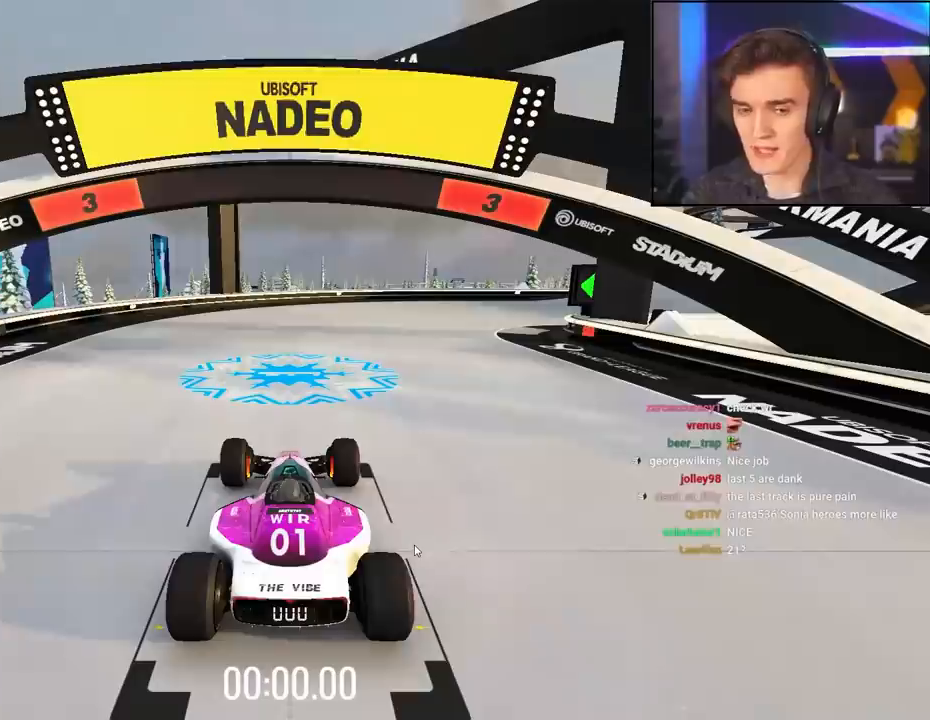
Gameplay with keyboard; each line is a JSON object with the keys held at the frame after it. "events" lists presses ("down") and releases ("up") of "brake", "down", "left", "right" and "up" between this image and that frame as [ms after this image, input, new state], when the widget could be followed in between. No other keys are recorded. Mouse input is not recorded. Key names are as the overlay labels them; some are game actions (e.g. jump) rather than physical keys.
{"keys": ["up"], "events": [[184, "up", "down"]]}
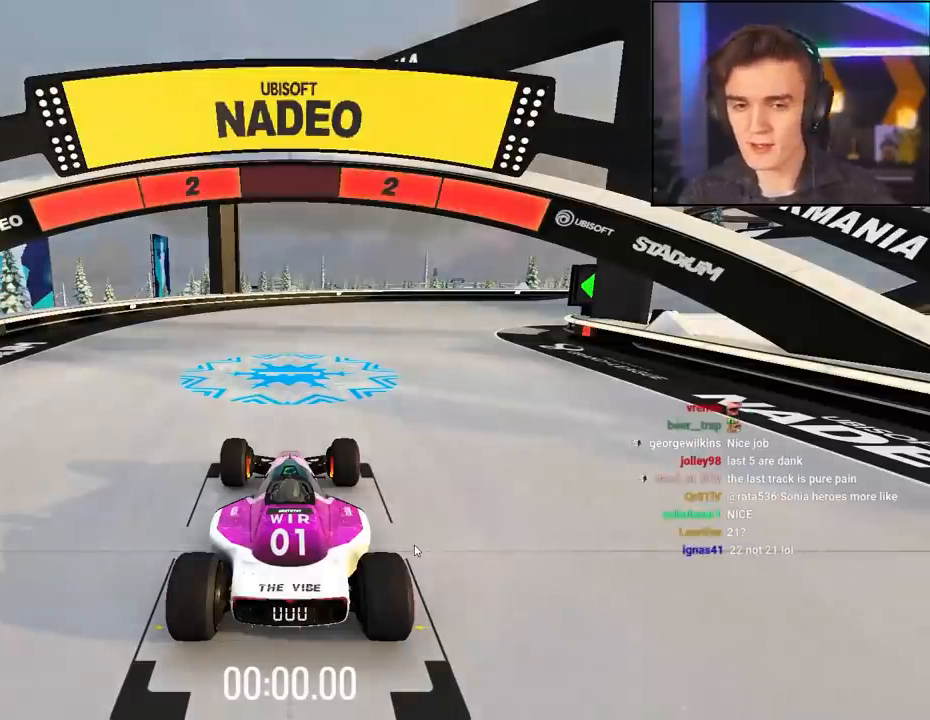
{"keys": ["up"], "events": []}
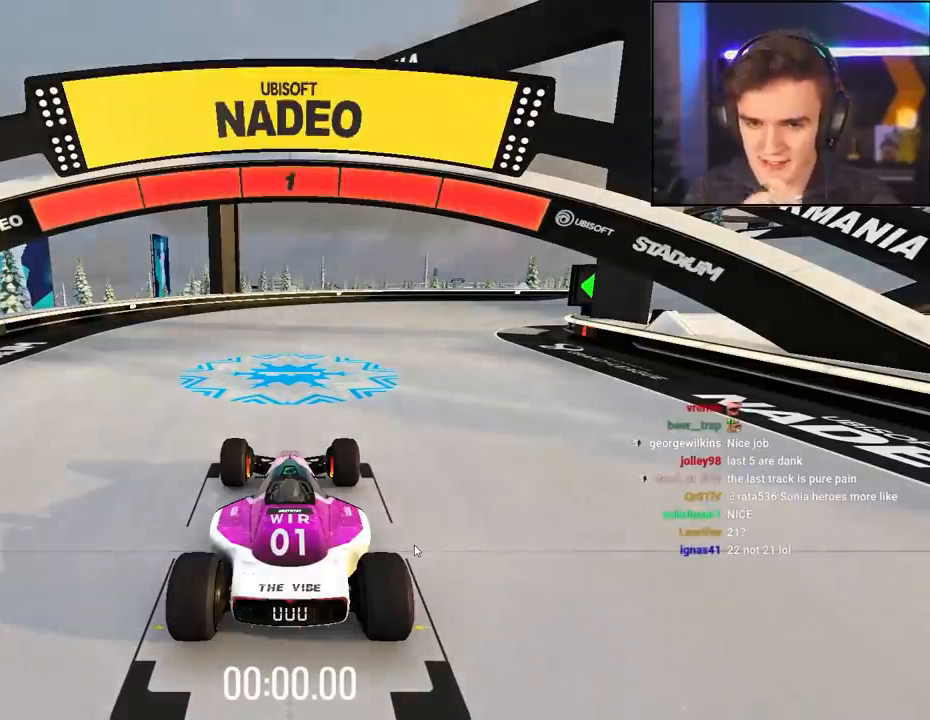
{"keys": ["up"], "events": []}
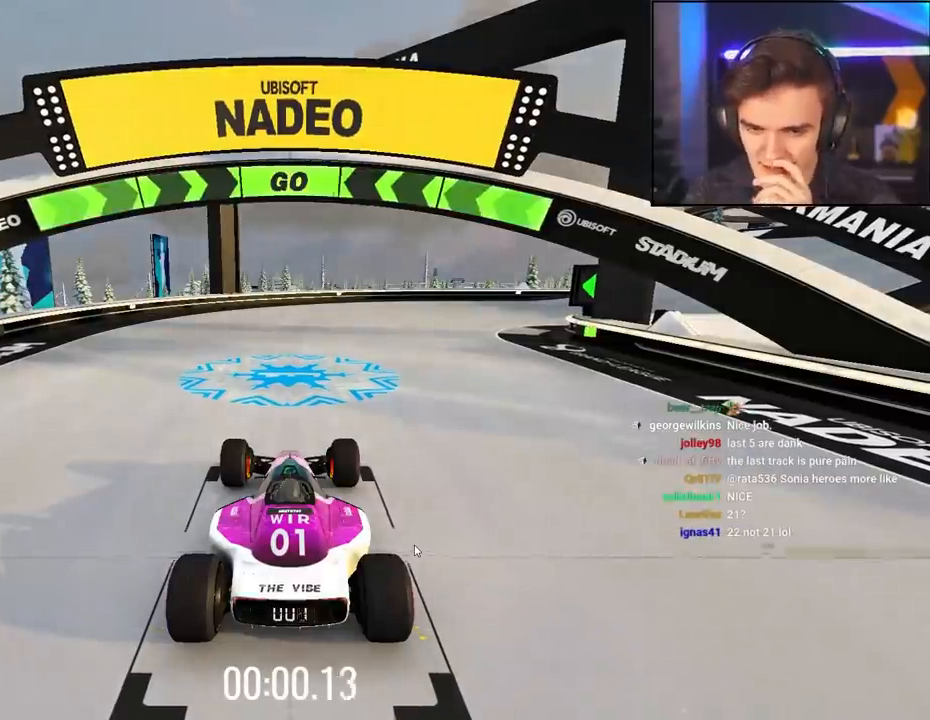
{"keys": ["up"], "events": [[317, "right", "down"], [500, "right", "up"]]}
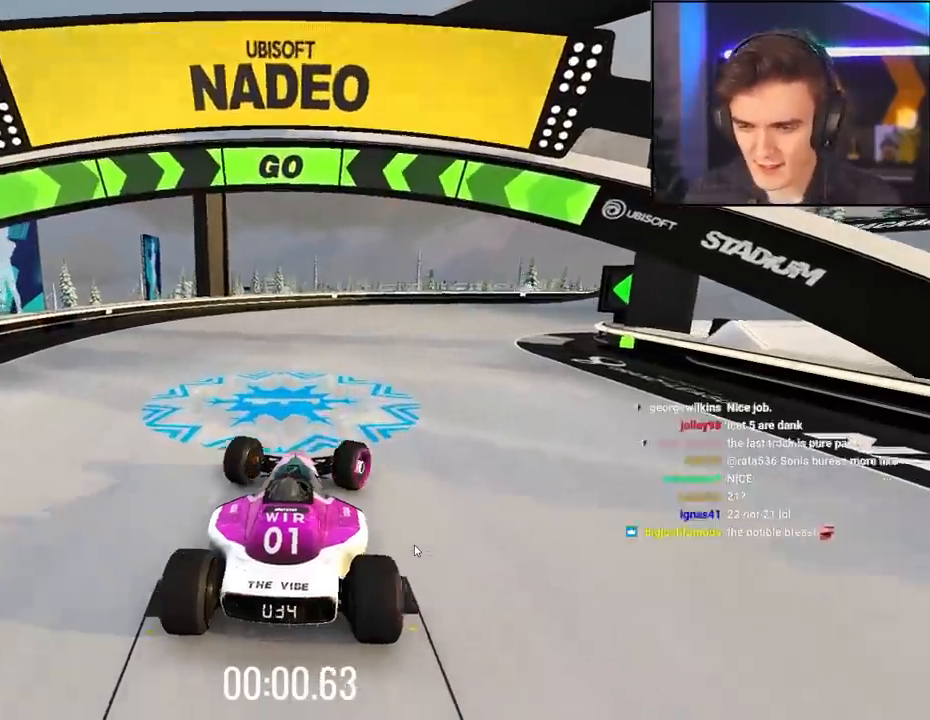
{"keys": ["up"], "events": [[184, "right", "down"], [334, "right", "up"]]}
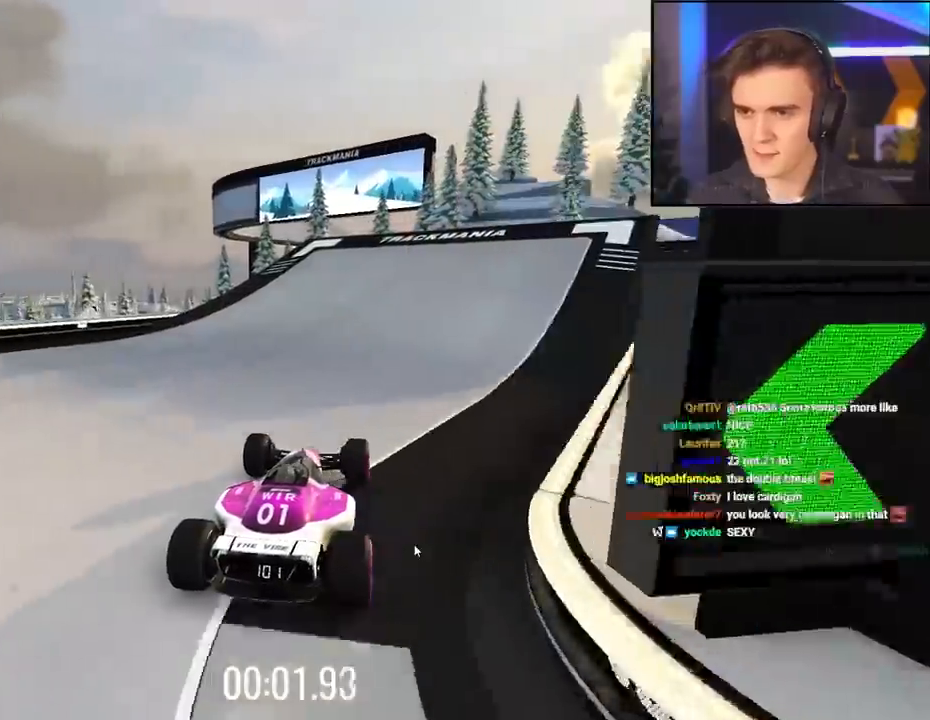
{"keys": ["up"], "events": [[200, "left", "down"], [300, "left", "up"]]}
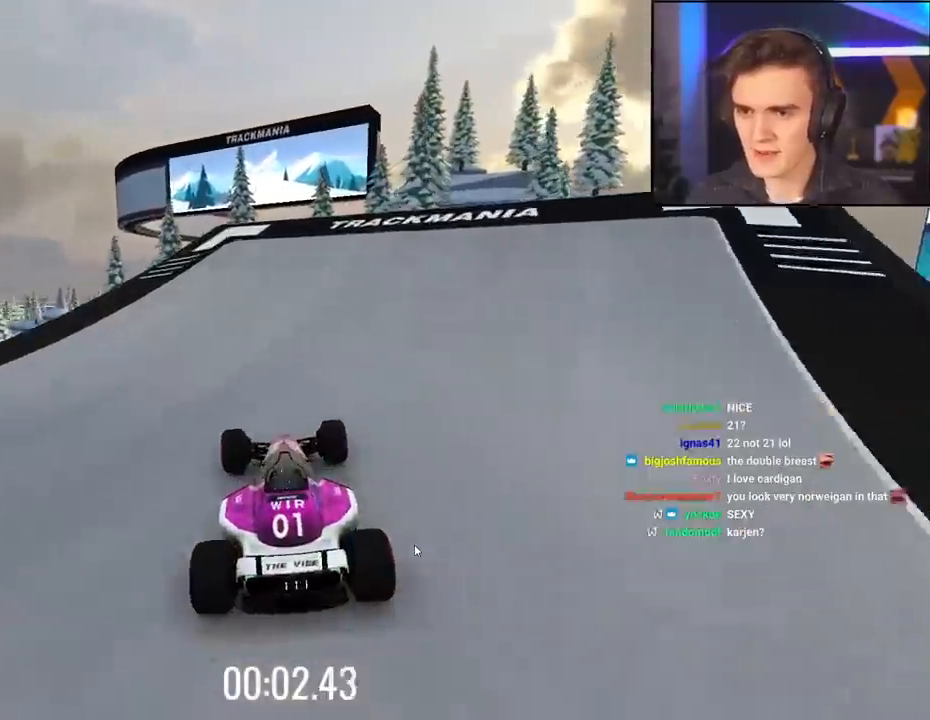
{"keys": ["up"], "events": [[217, "right", "down"], [317, "right", "up"], [450, "left", "down"], [500, "left", "up"]]}
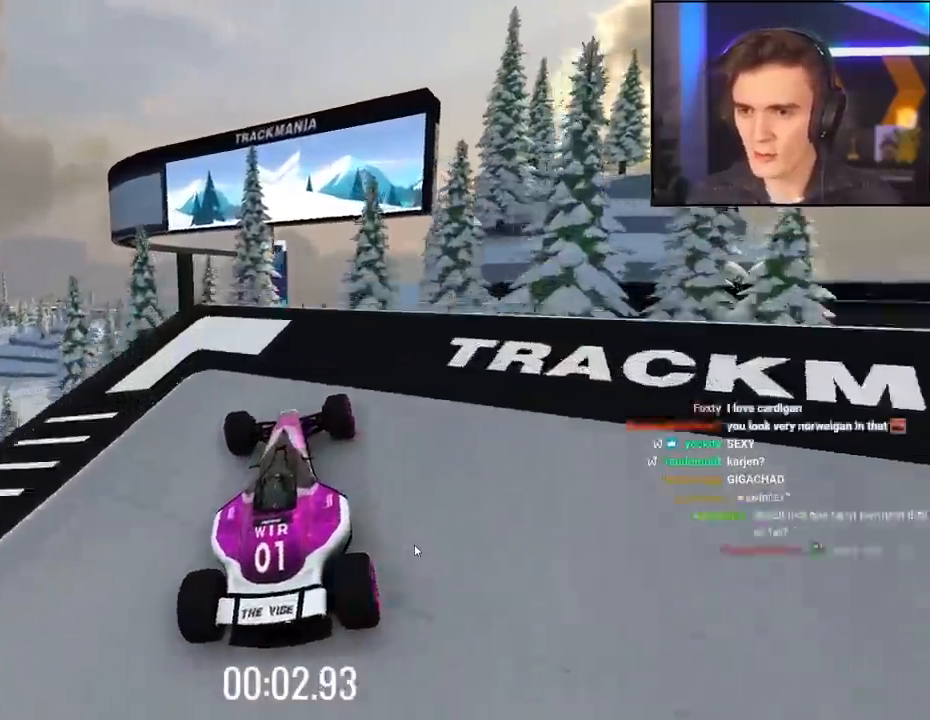
{"keys": ["up"], "events": []}
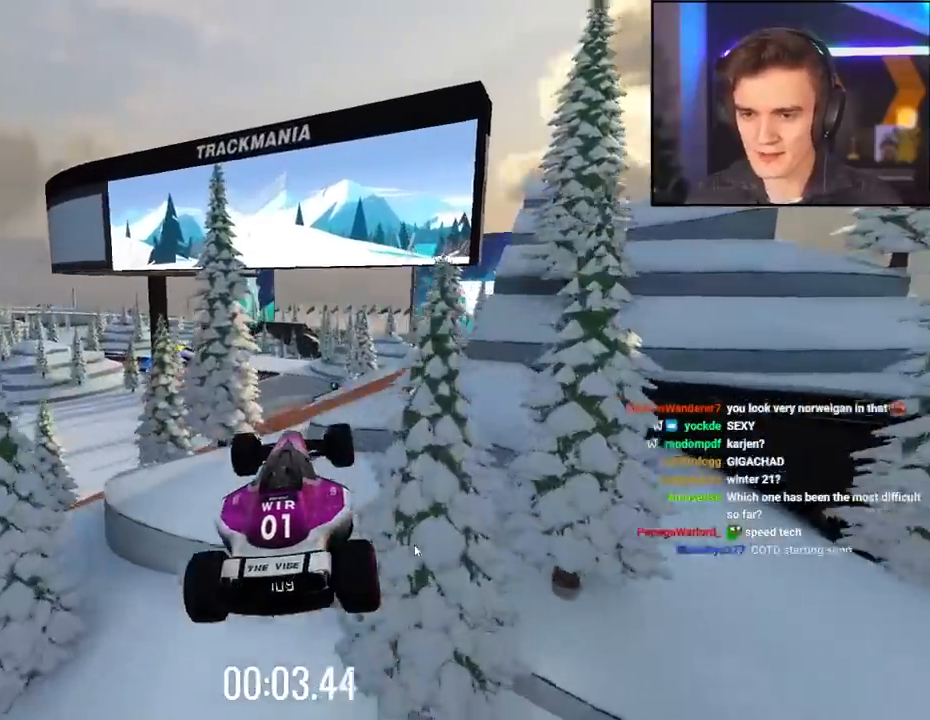
{"keys": ["left", "up"], "events": [[317, "left", "down"]]}
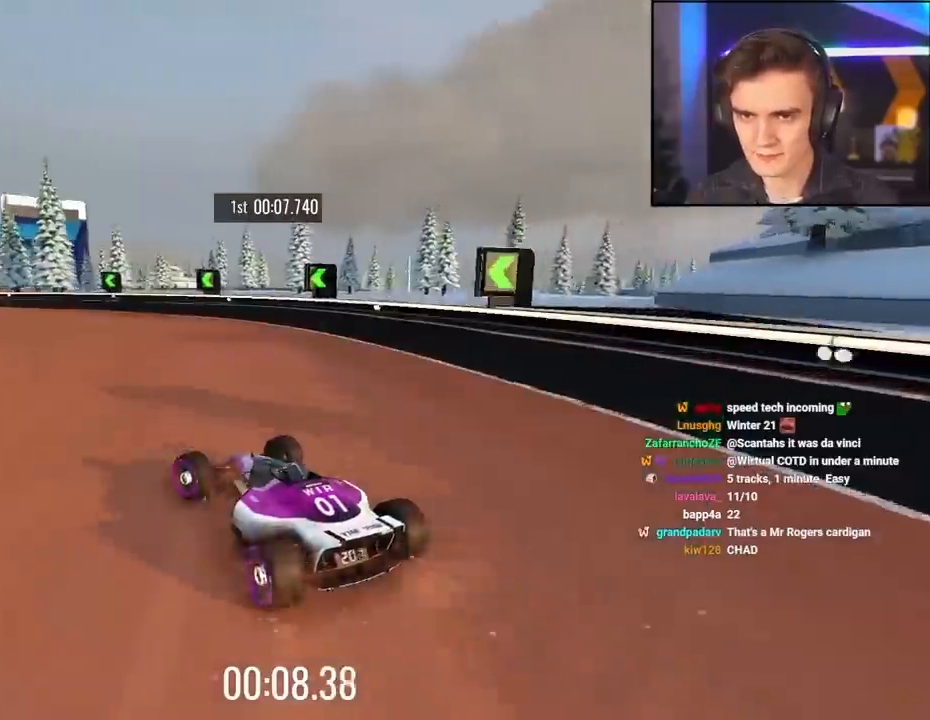
{"keys": ["up"], "events": [[484, "left", "up"]]}
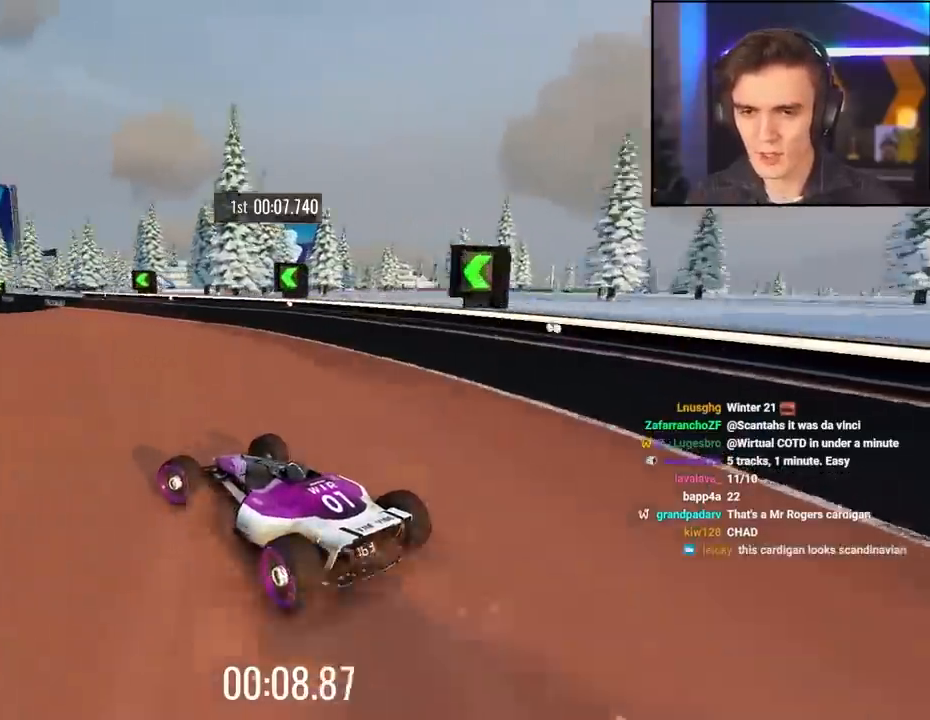
{"keys": [], "events": [[167, "up", "up"]]}
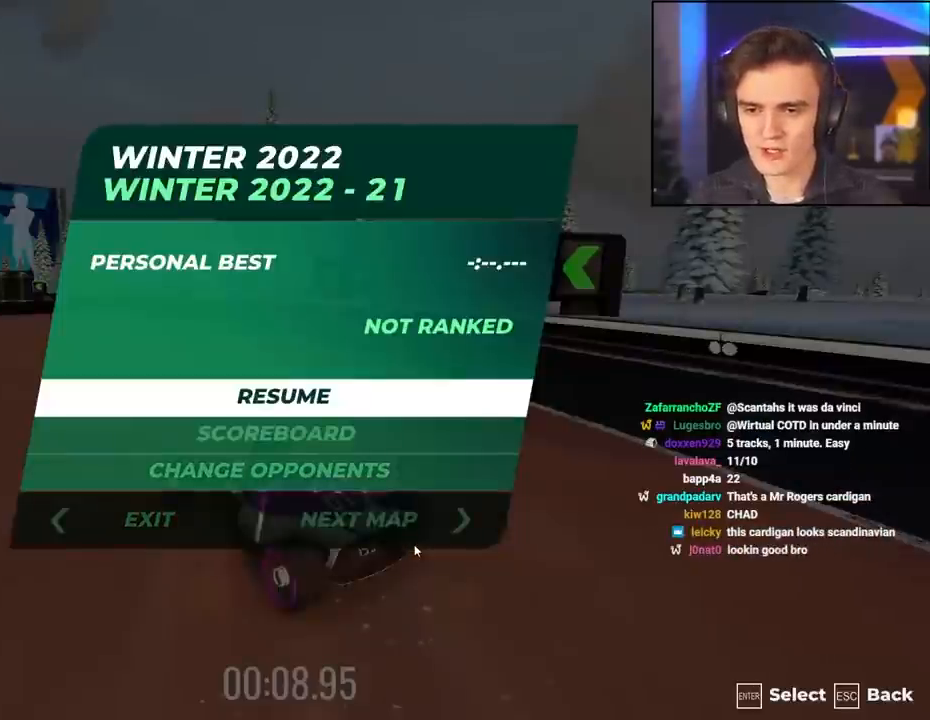
{"keys": [], "events": []}
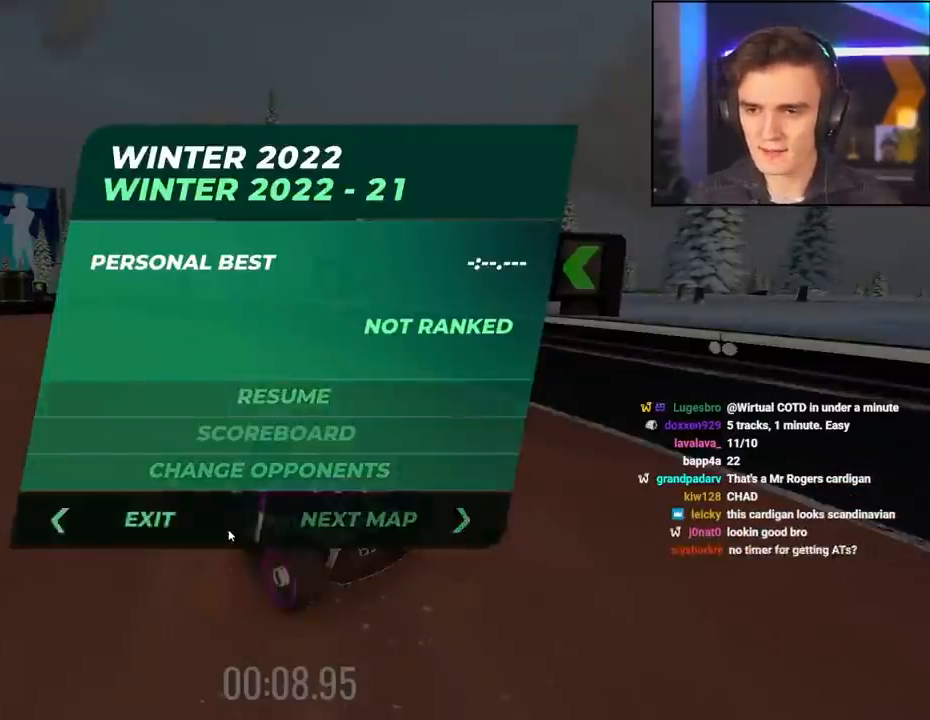
{"keys": [], "events": []}
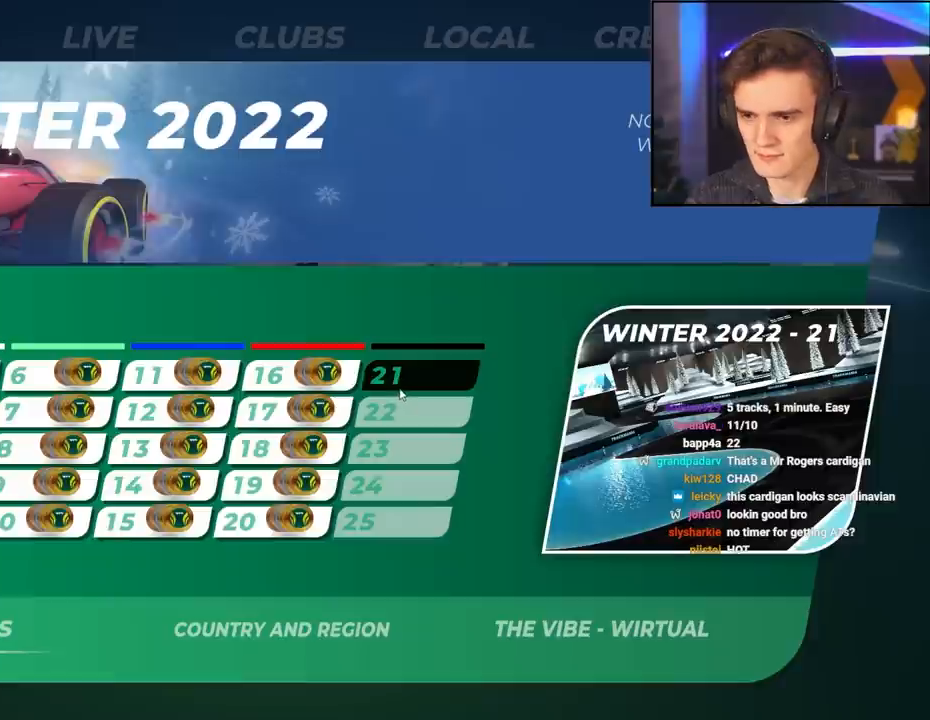
{"keys": [], "events": []}
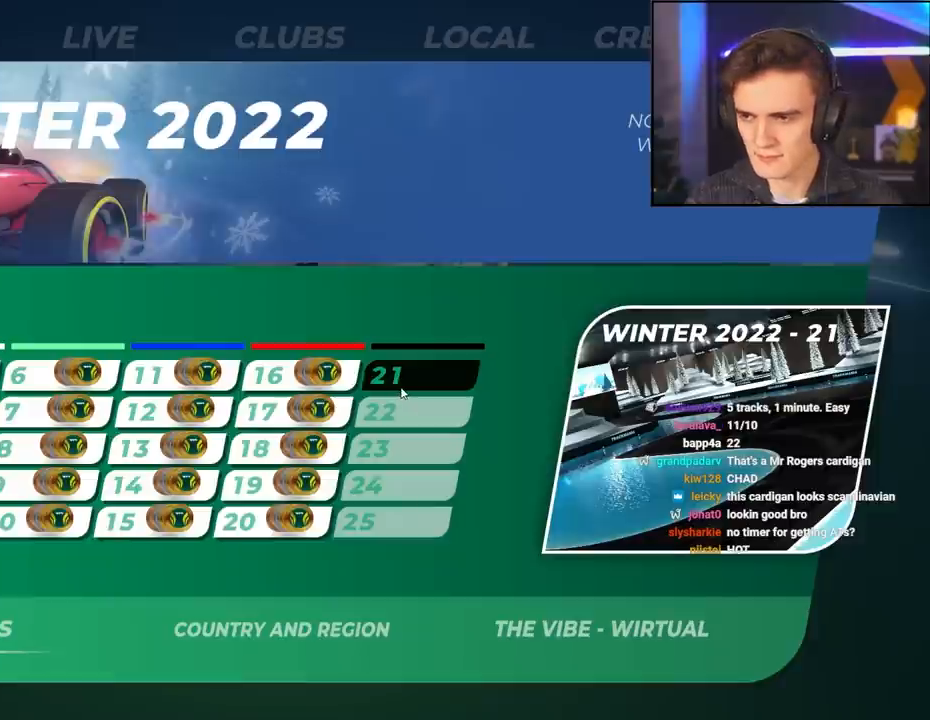
{"keys": [], "events": []}